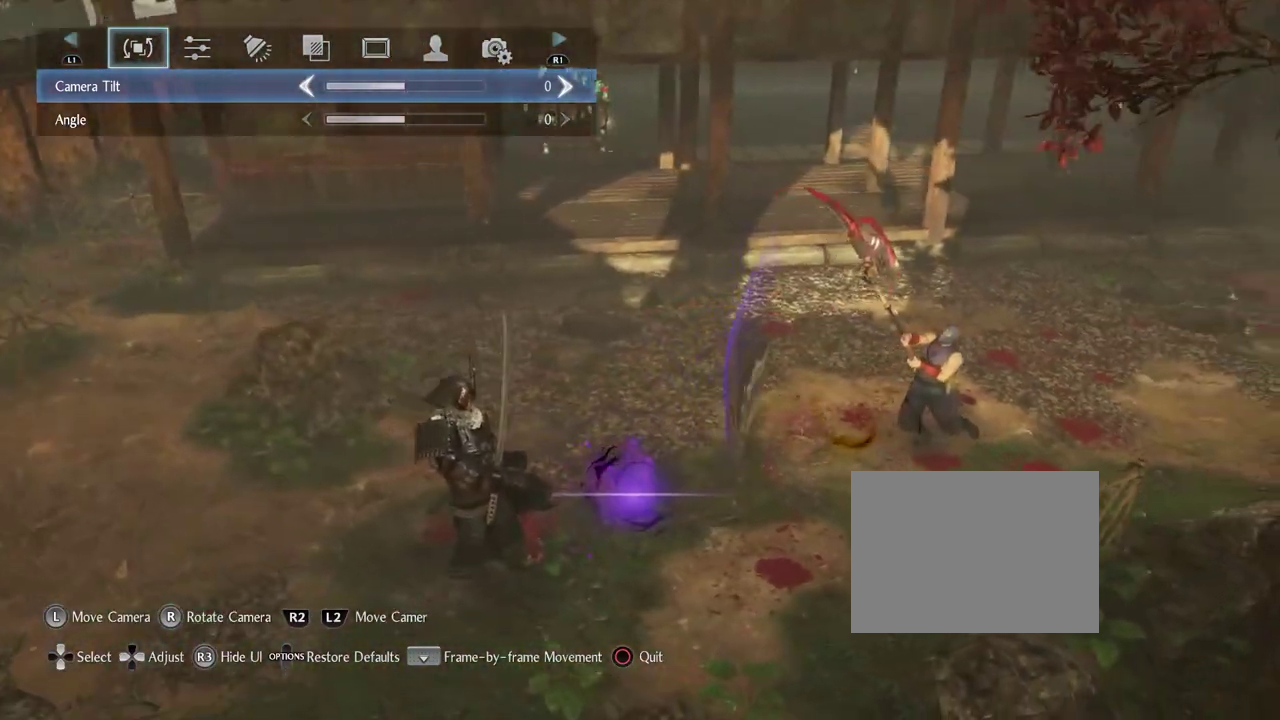
Gameplay with a controller (PlayStation layout); each line is a JSON object with the inputs held at the frame after it (dt_ms = milliseconds from this image to that frame). "events" lists button and stick changes between this image and that frame as [ms after this image, input, new state], when the widget could be followed in between. Not read: TOUCHPAD.
{"dt_ms": 400, "buttons": [], "left_stick": "left", "right_stick": "right", "events": [[67, "right_stick", "right"]]}
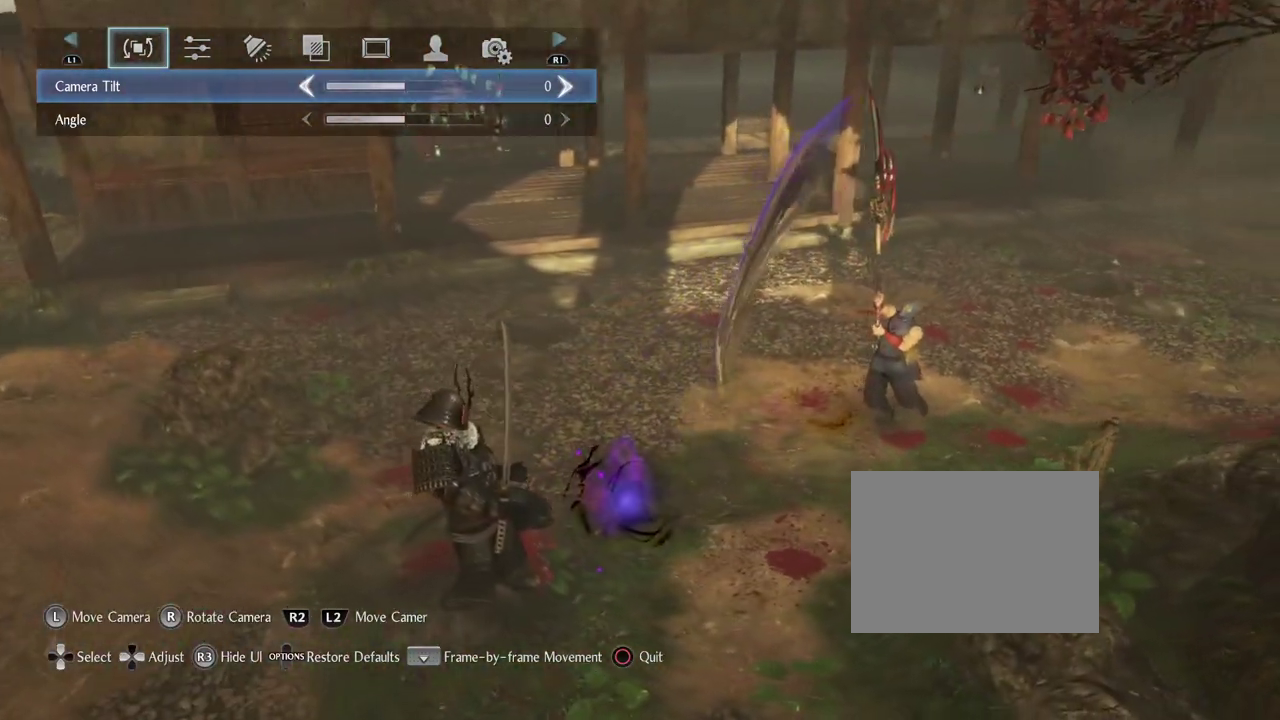
{"dt_ms": 800, "buttons": [], "left_stick": "center", "right_stick": "down-right"}
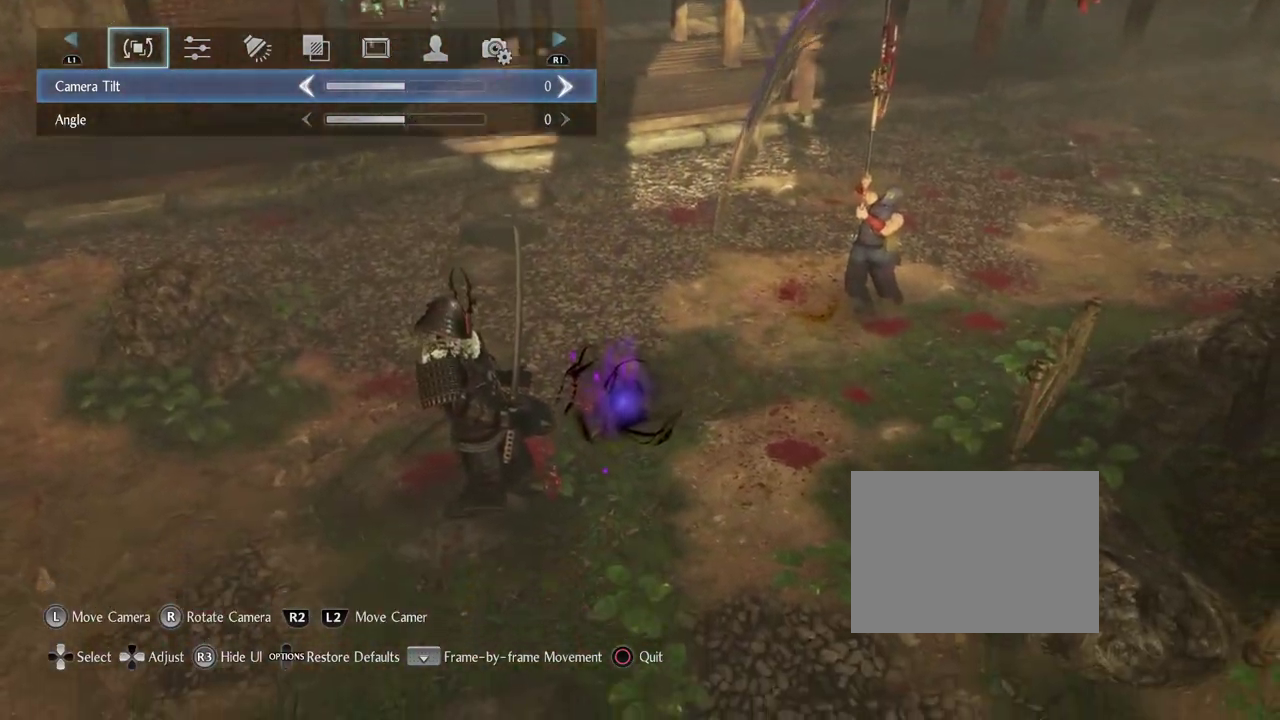
{"dt_ms": 300, "buttons": [], "left_stick": "center", "right_stick": "center"}
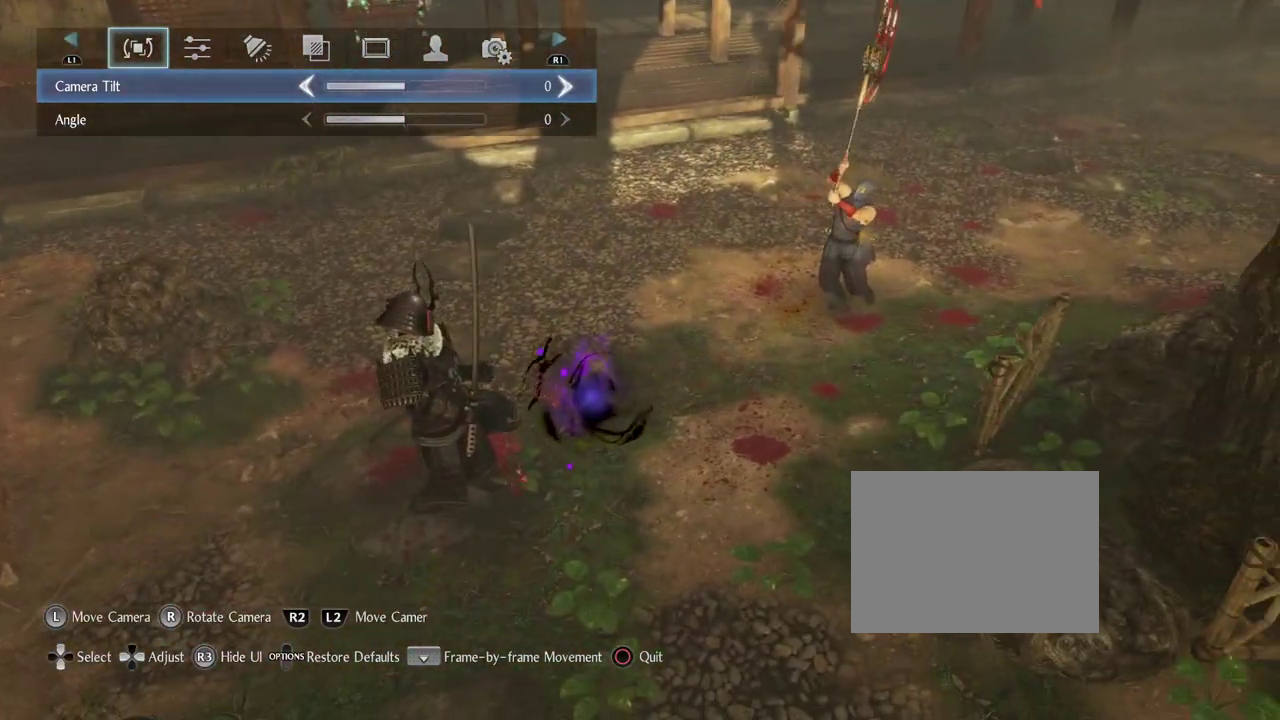
{"dt_ms": 500, "buttons": [], "left_stick": "center", "right_stick": "center", "events": []}
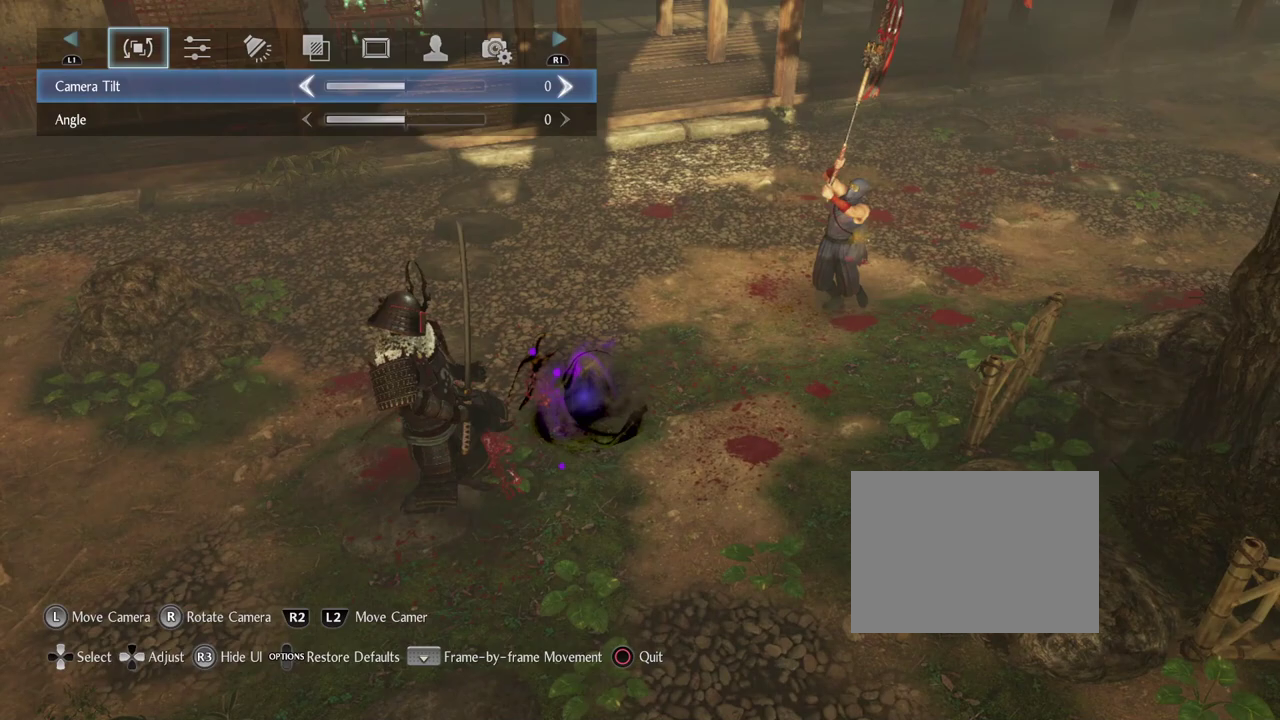
{"dt_ms": 300, "buttons": [], "left_stick": "center", "right_stick": "center", "events": [[183, "CIRCLE", "down"], [283, "CIRCLE", "up"]]}
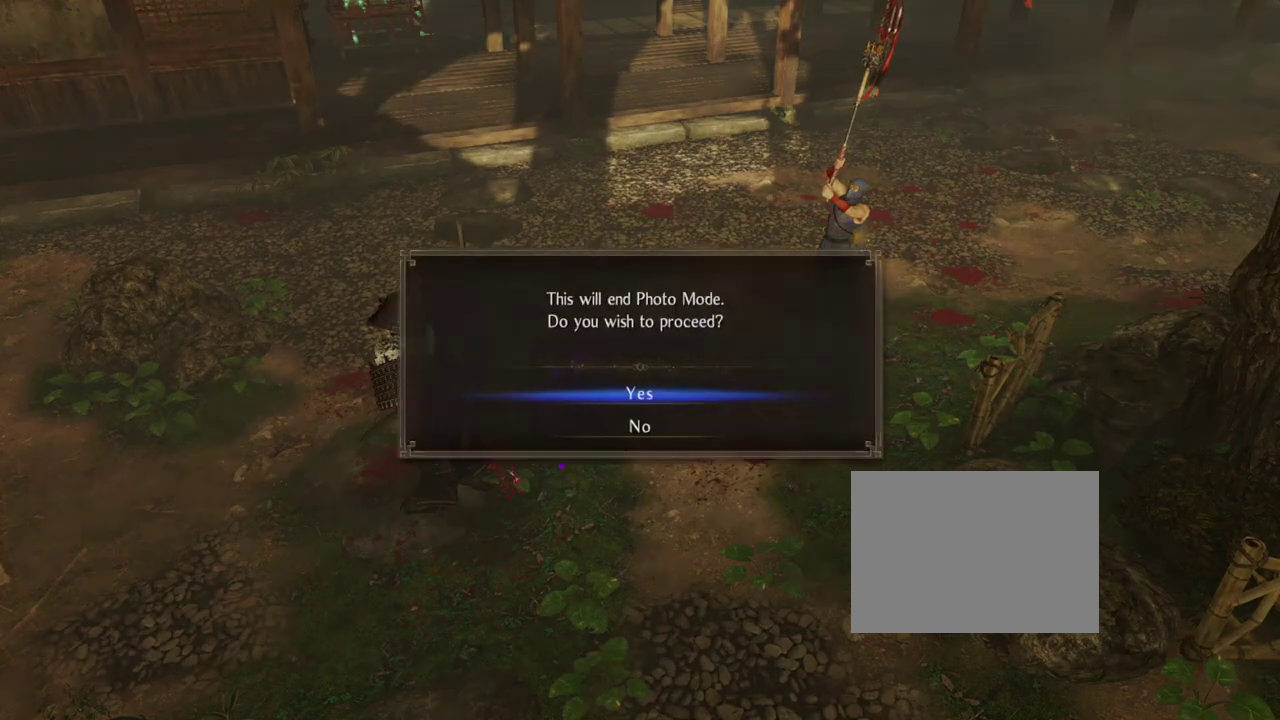
{"dt_ms": 700, "buttons": [], "left_stick": "center", "right_stick": "center", "events": [[250, "CROSS", "down"], [383, "CROSS", "up"]]}
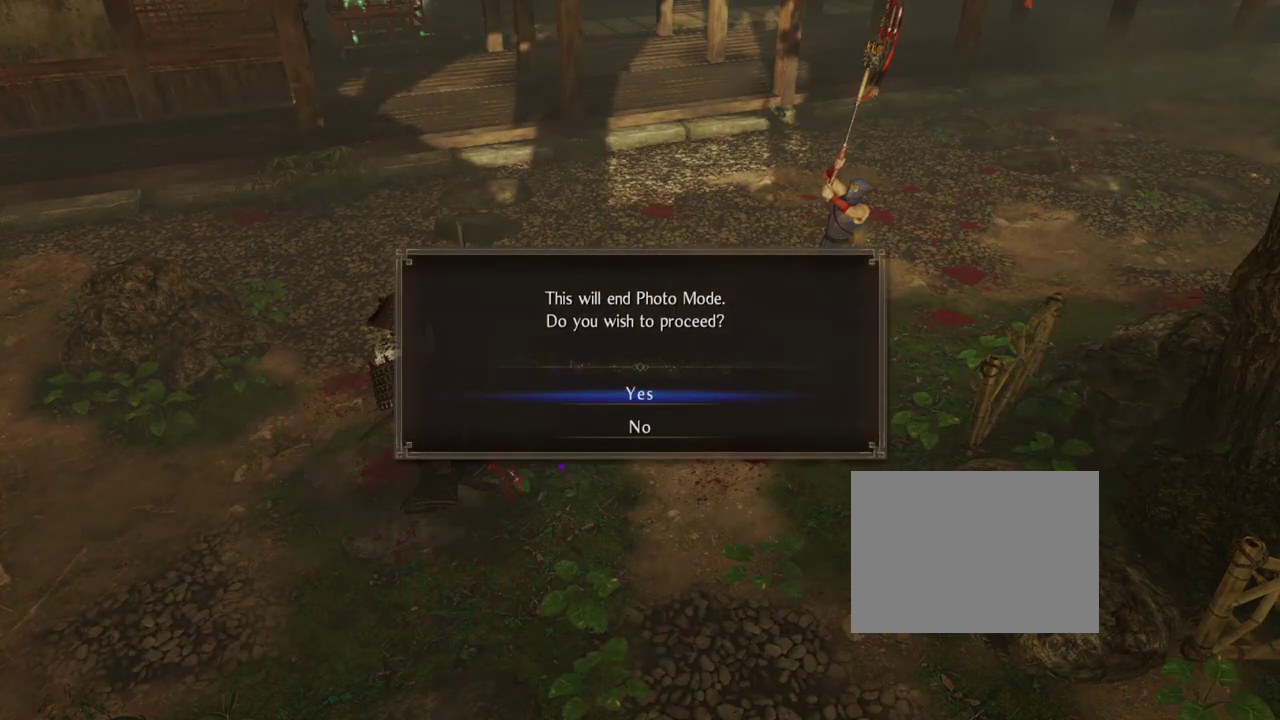
{"dt_ms": 700, "buttons": ["CIRCLE", "R1"], "left_stick": "center", "right_stick": "center", "events": [[583, "R1", "down"], [650, "CIRCLE", "down"]]}
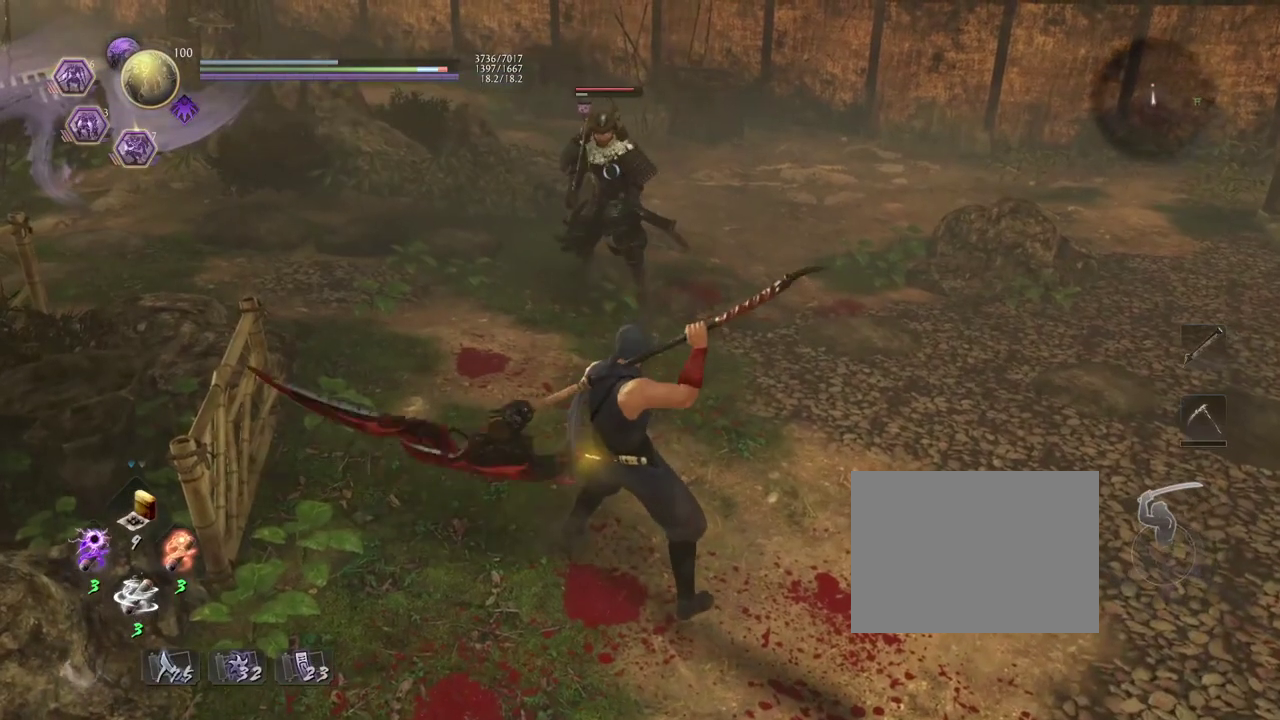
{"dt_ms": 300, "buttons": [], "left_stick": "down", "right_stick": "center", "events": [[67, "CIRCLE", "up"], [83, "R1", "up"], [283, "left_stick", "down"]]}
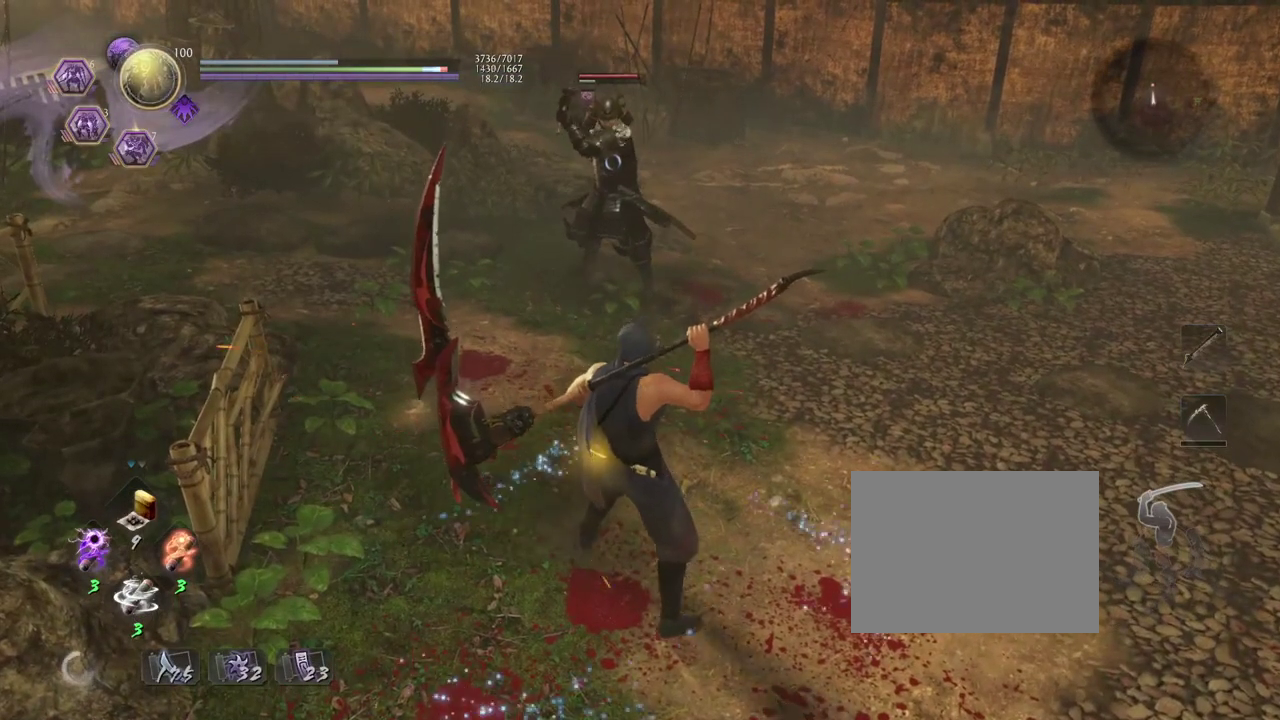
{"dt_ms": 600, "buttons": [], "left_stick": "down", "right_stick": "center", "events": [[50, "R1", "down"], [83, "left_stick", "down-right"], [100, "CROSS", "down"], [133, "left_stick", "down"], [200, "CROSS", "up"], [217, "R1", "up"]]}
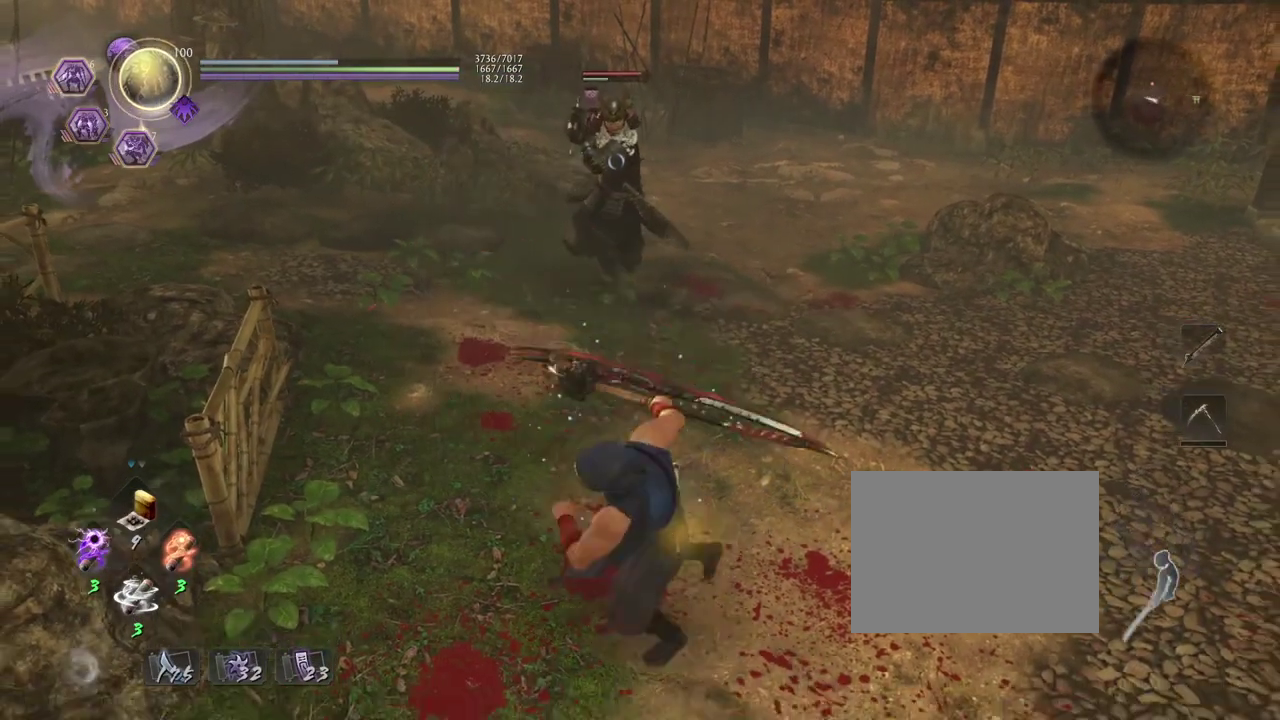
{"dt_ms": 400, "buttons": [], "left_stick": "down", "right_stick": "center", "events": []}
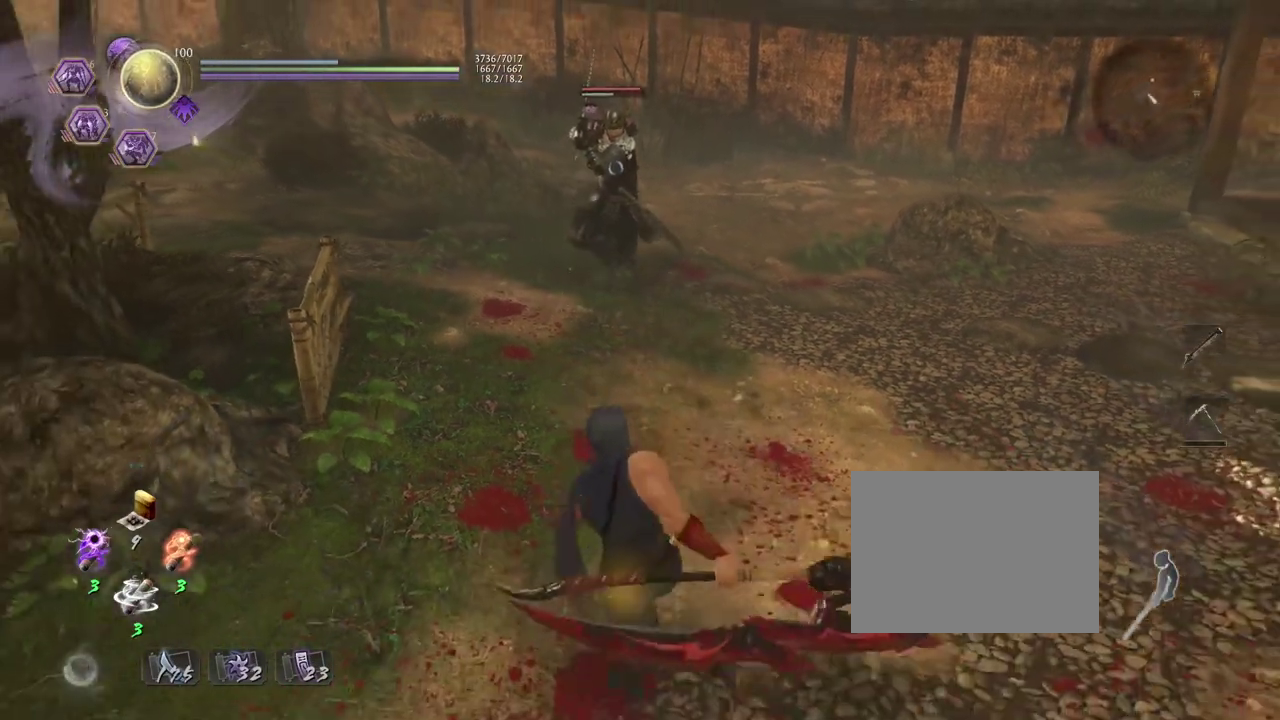
{"dt_ms": 300, "buttons": ["CIRCLE", "R1"], "left_stick": "center", "right_stick": "center", "events": [[83, "left_stick", "center"], [167, "R1", "down"], [233, "CIRCLE", "down"]]}
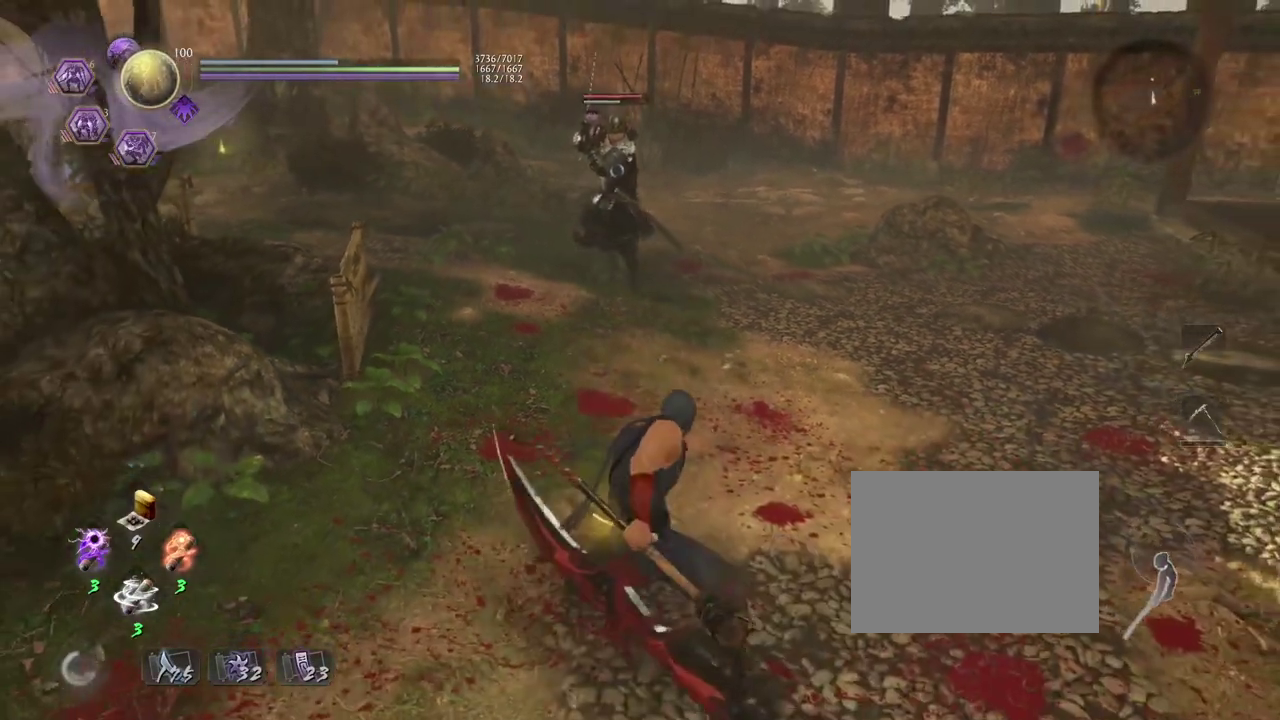
{"dt_ms": 900, "buttons": ["CIRCLE", "R1"], "left_stick": "center", "right_stick": "center", "events": []}
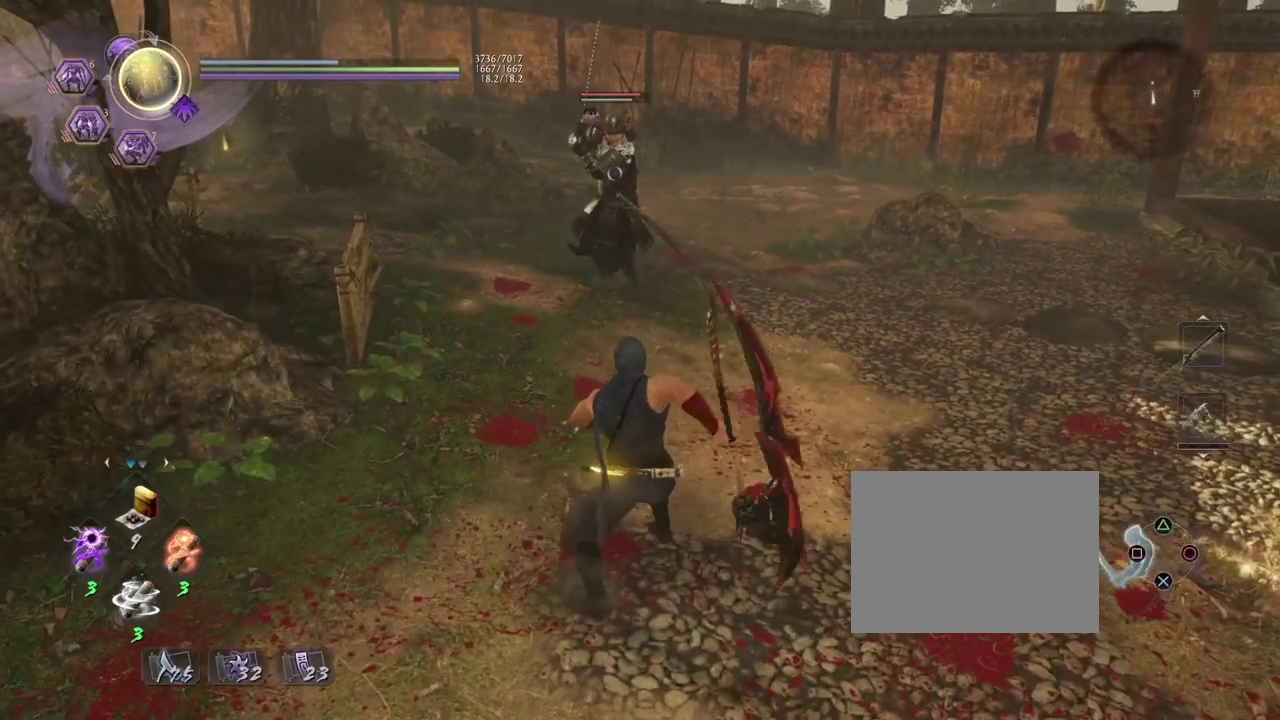
{"dt_ms": 300, "buttons": [], "left_stick": "center", "right_stick": "center", "events": [[233, "CIRCLE", "up"], [233, "R1", "up"]]}
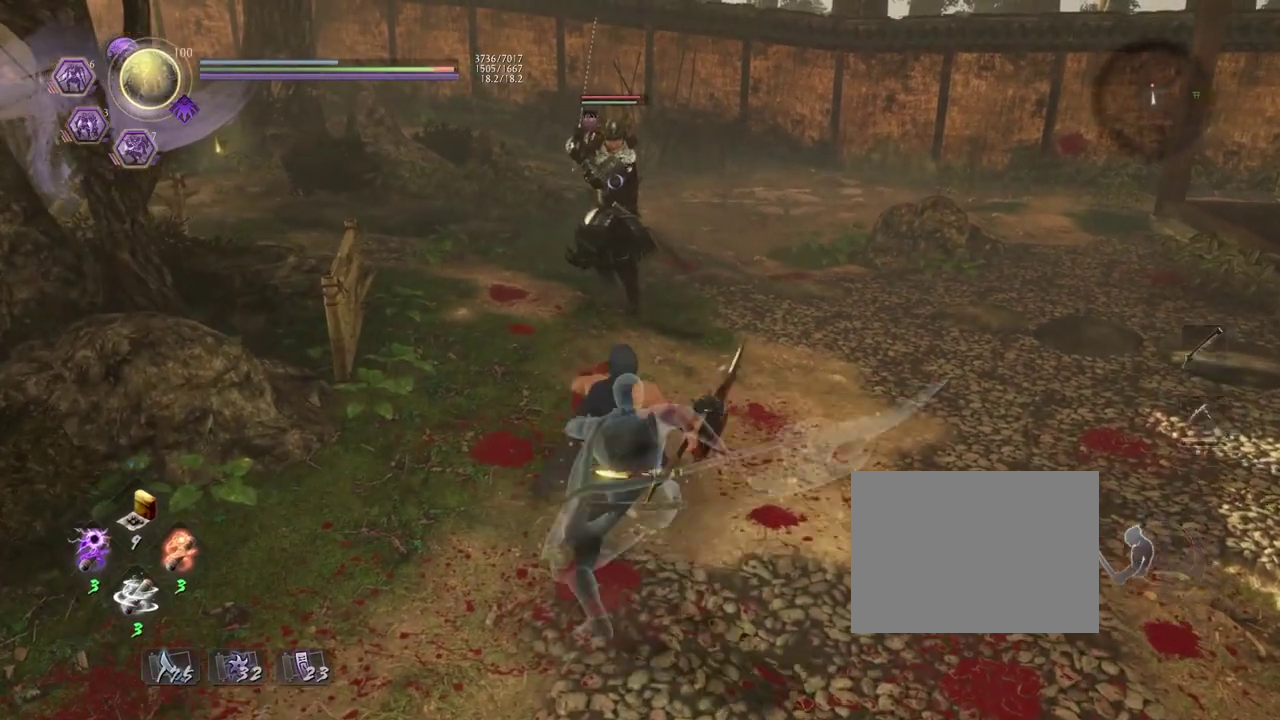
{"dt_ms": 400, "buttons": [], "left_stick": "center", "right_stick": "center", "events": [[83, "R1", "down"], [117, "CROSS", "down"], [217, "CROSS", "up"], [217, "R1", "up"]]}
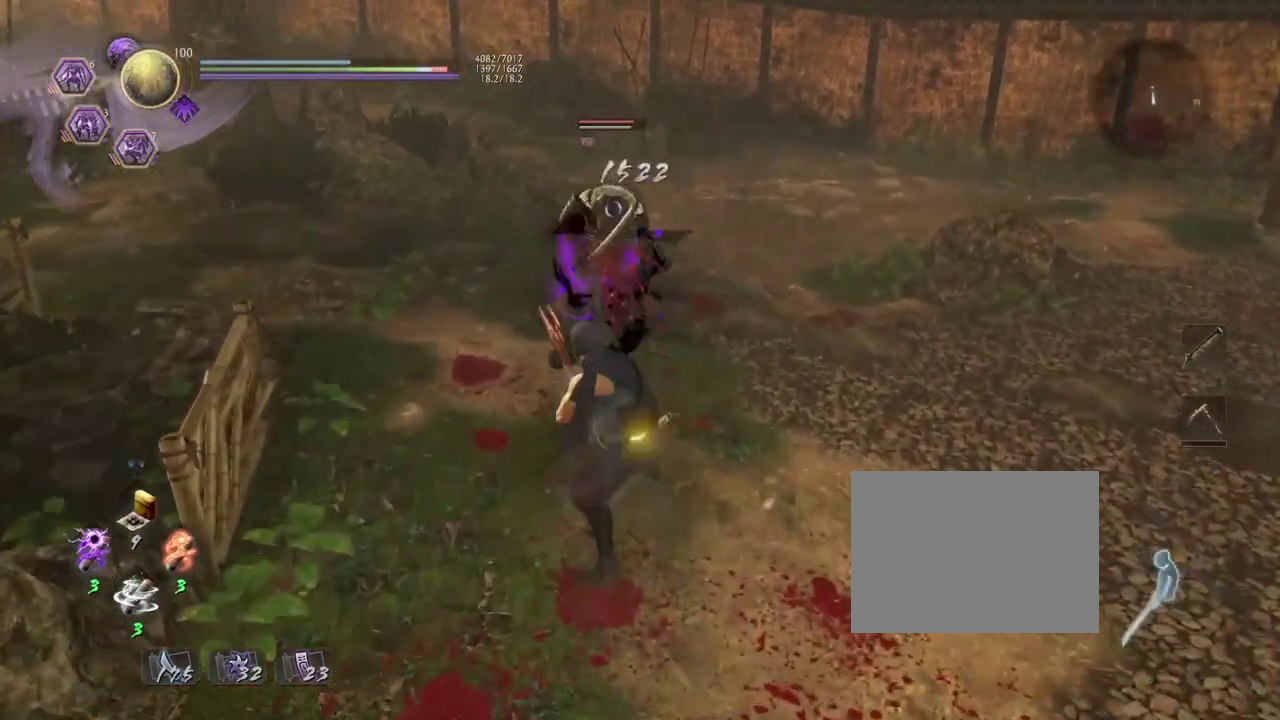
{"dt_ms": 800, "buttons": [], "left_stick": "center", "right_stick": "center", "events": []}
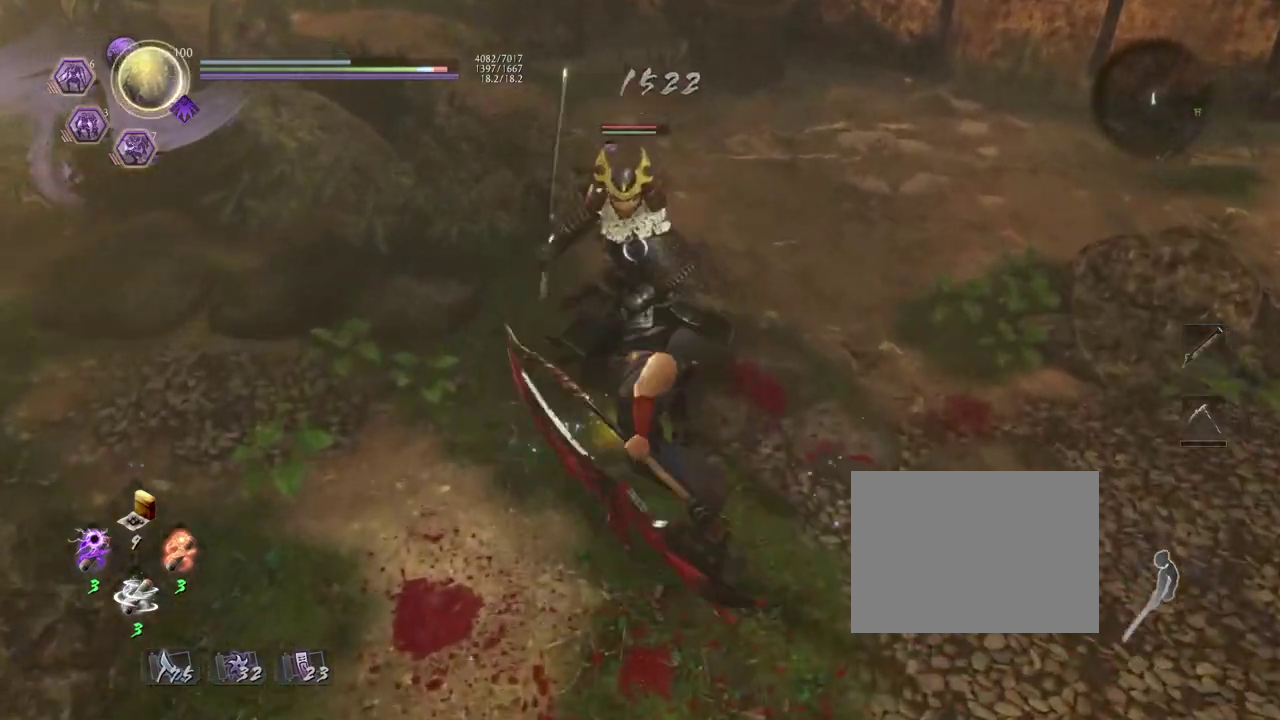
{"dt_ms": 300, "buttons": [], "left_stick": "center", "right_stick": "center", "events": [[183, "CROSS", "down"], [300, "CROSS", "up"]]}
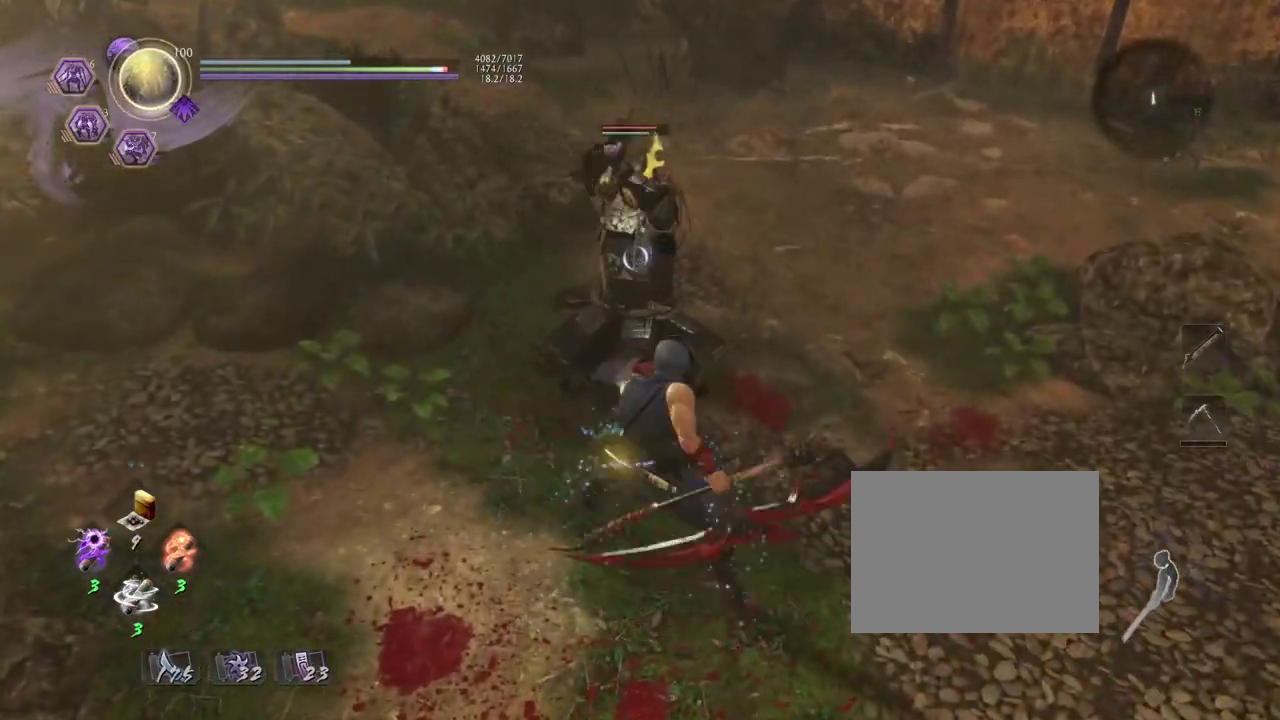
{"dt_ms": 400, "buttons": [], "left_stick": "down", "right_stick": "center", "events": [[383, "left_stick", "down"]]}
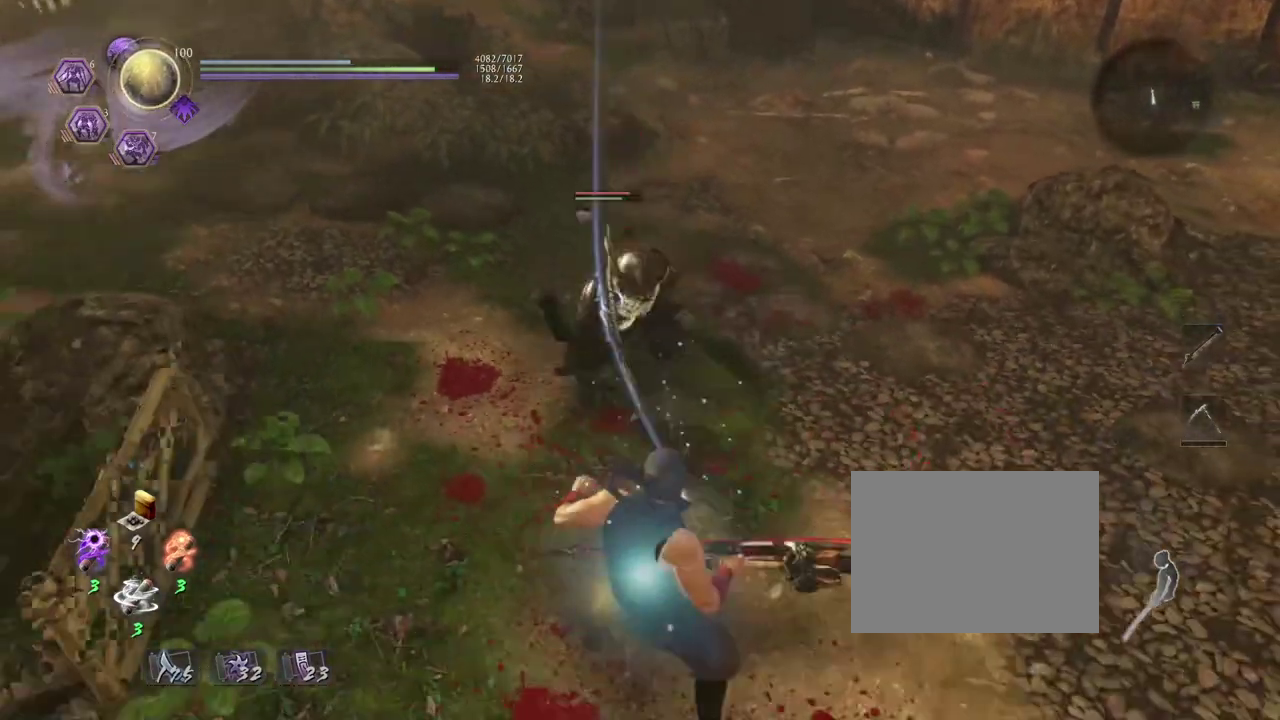
{"dt_ms": 700, "buttons": [], "left_stick": "center", "right_stick": "center", "events": [[67, "L1", "down"], [150, "CROSS", "down"], [267, "CROSS", "up"], [350, "L1", "up"], [583, "left_stick", "down-left"], [700, "left_stick", "center"]]}
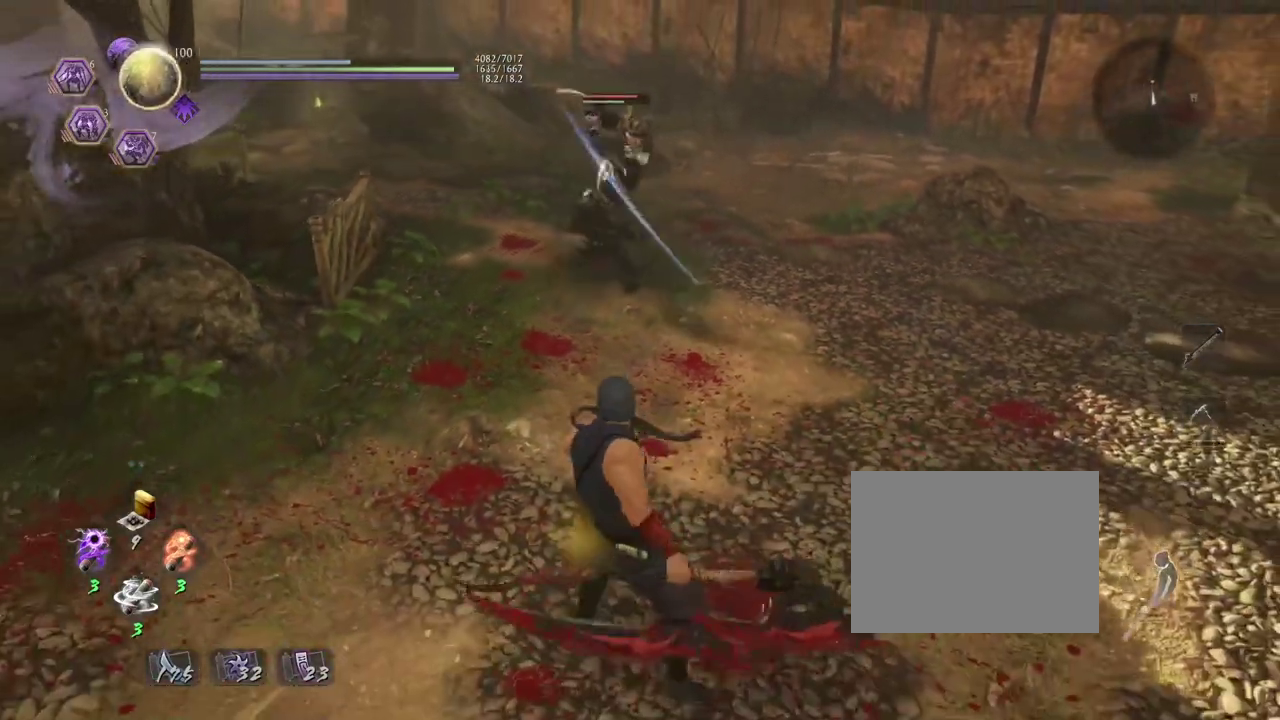
{"dt_ms": 400, "buttons": [], "left_stick": "center", "right_stick": "center", "events": []}
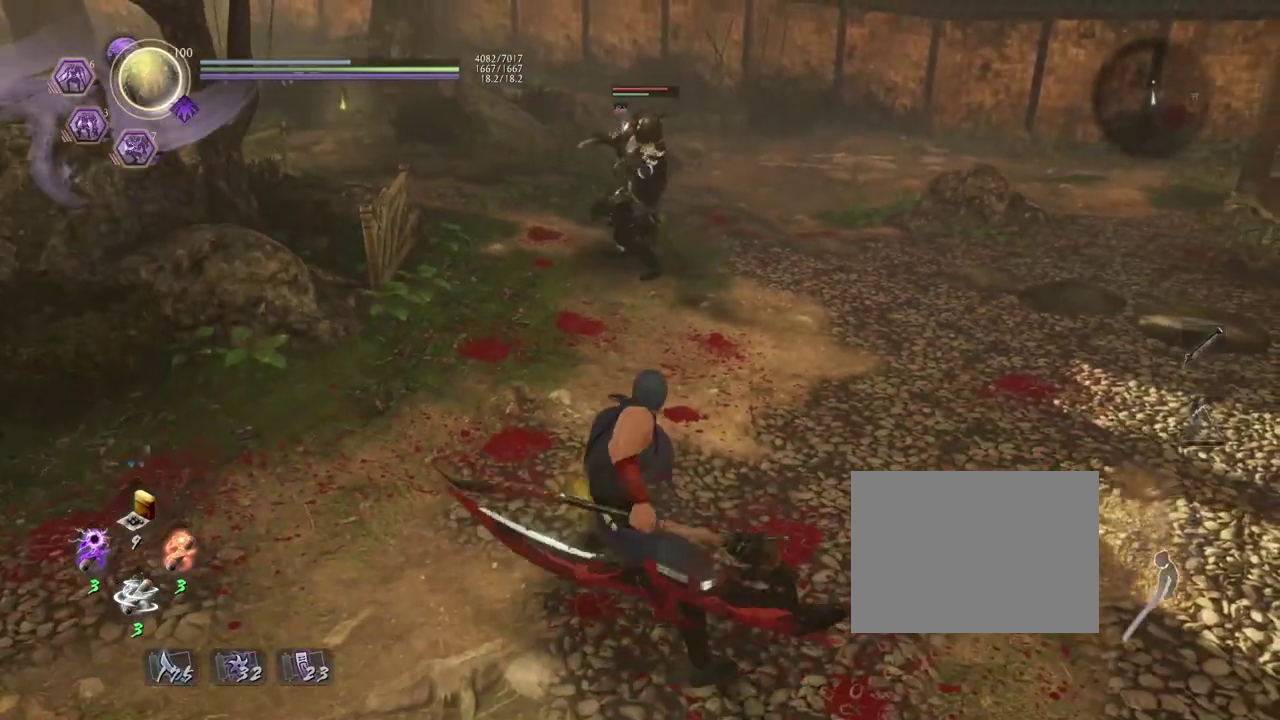
{"dt_ms": 400, "buttons": ["CIRCLE", "R1"], "left_stick": "center", "right_stick": "center", "events": [[183, "R1", "down"], [200, "CIRCLE", "down"]]}
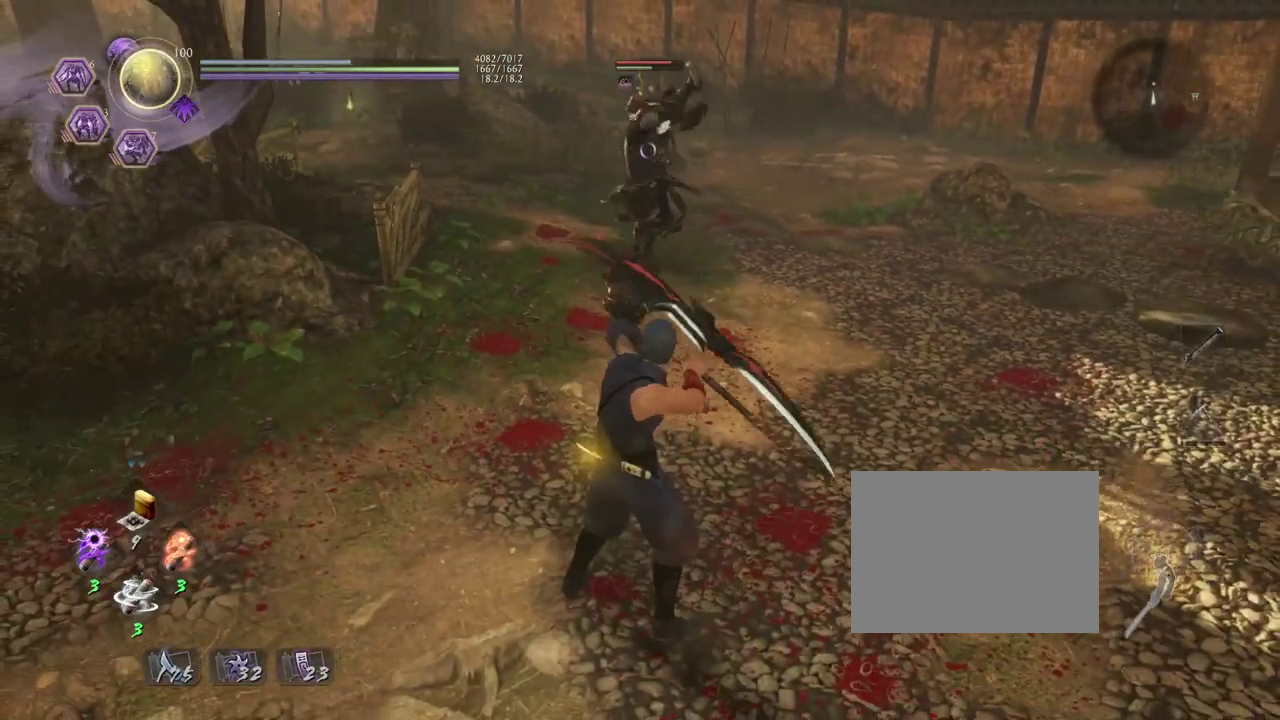
{"dt_ms": 600, "buttons": ["CIRCLE", "R1"], "left_stick": "center", "right_stick": "center", "events": []}
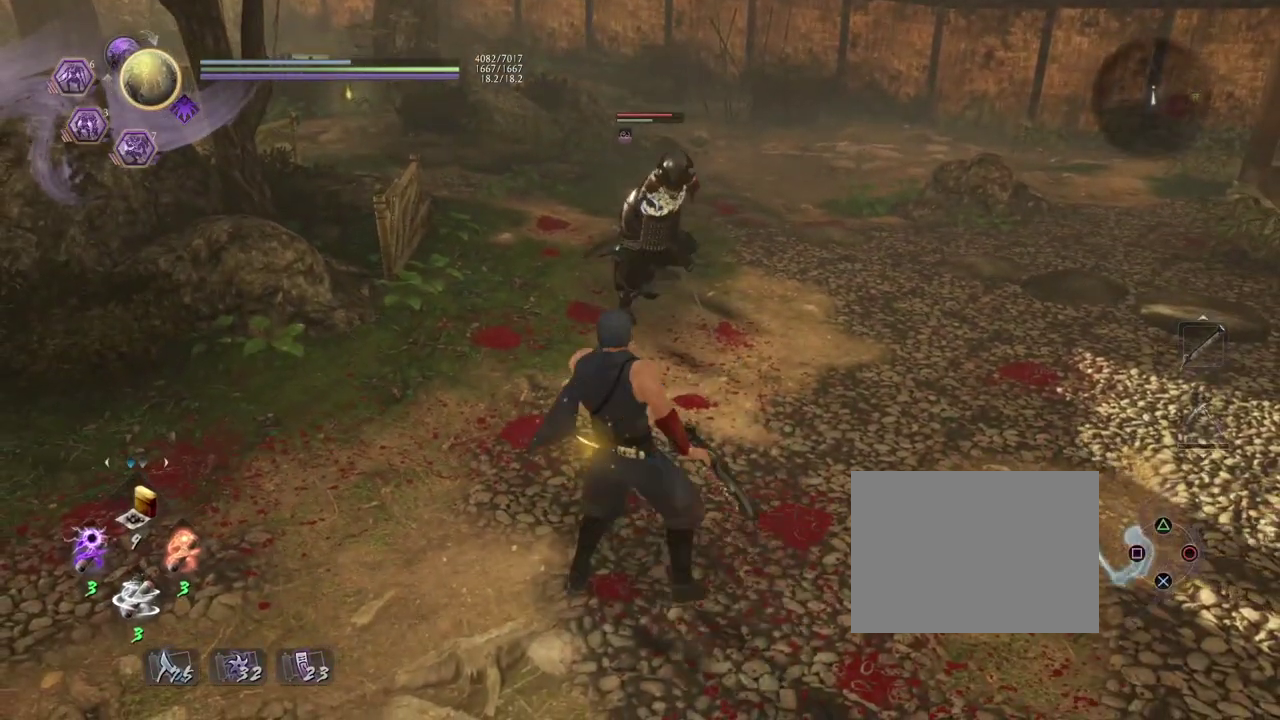
{"dt_ms": 400, "buttons": ["R1"], "left_stick": "center", "right_stick": "center", "events": [[83, "CIRCLE", "up"], [83, "R1", "up"], [283, "R1", "down"], [317, "CROSS", "down"], [400, "CROSS", "up"]]}
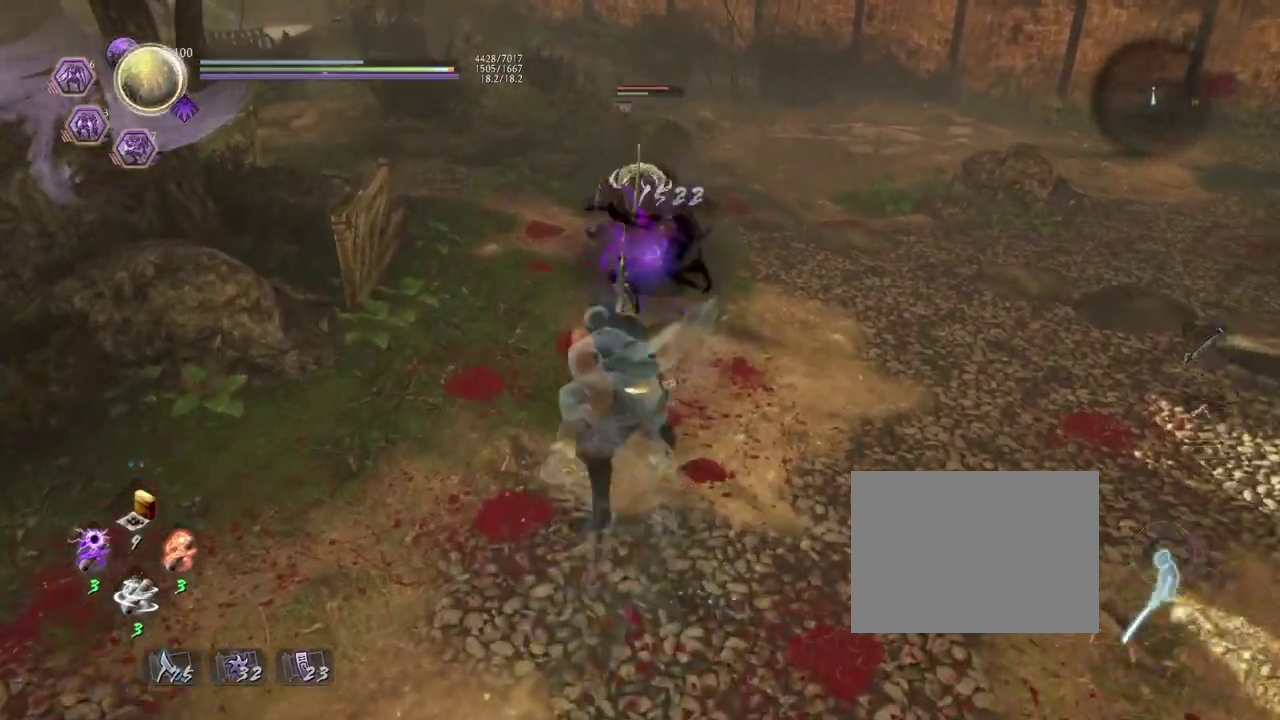
{"dt_ms": 800, "buttons": [], "left_stick": "center", "right_stick": "center", "events": [[17, "R1", "up"]]}
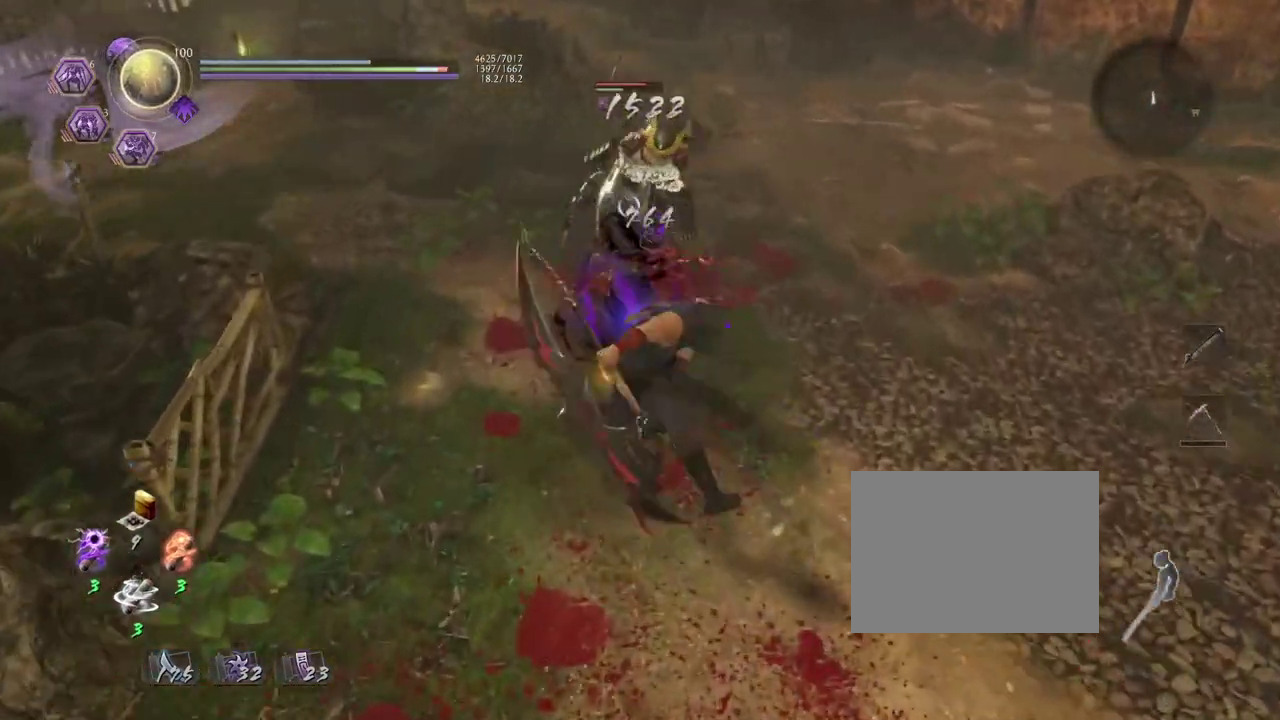
{"dt_ms": 300, "buttons": ["R1"], "left_stick": "center", "right_stick": "center", "events": [[217, "R1", "down"]]}
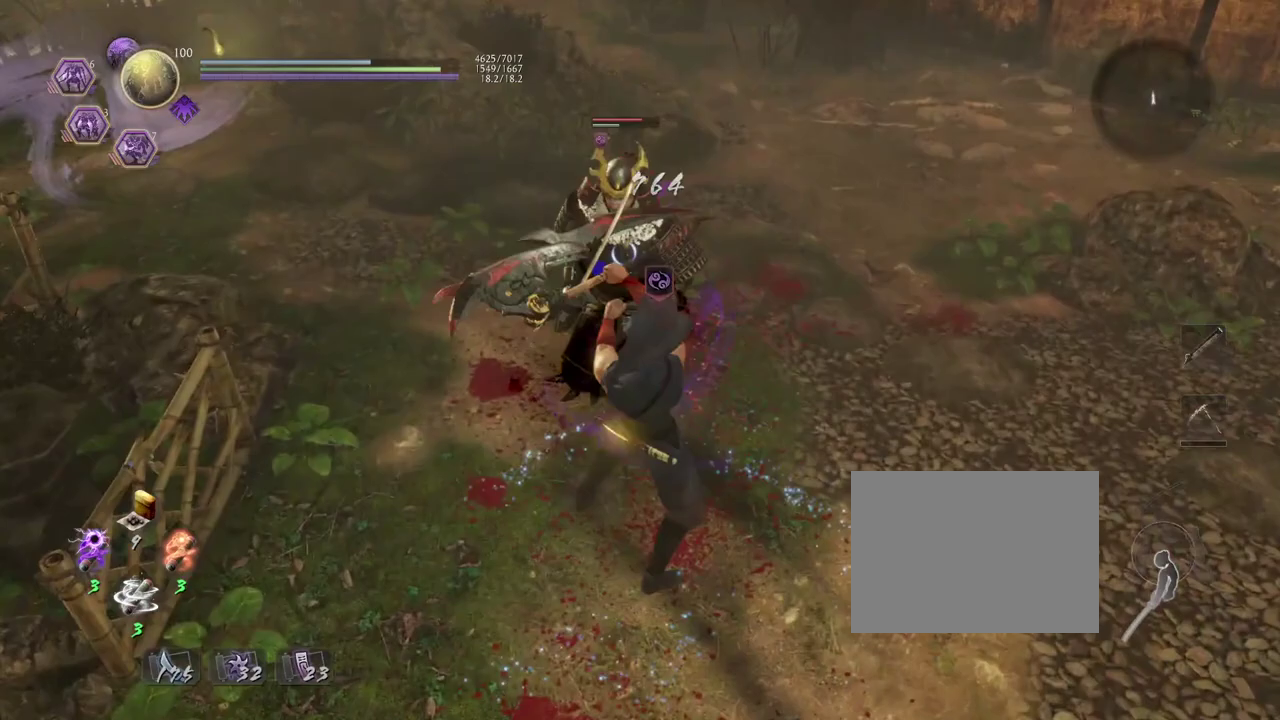
{"dt_ms": 400, "buttons": [], "left_stick": "right", "right_stick": "center", "events": [[17, "CIRCLE", "down"], [167, "CIRCLE", "up"], [183, "R1", "up"], [200, "left_stick", "right"]]}